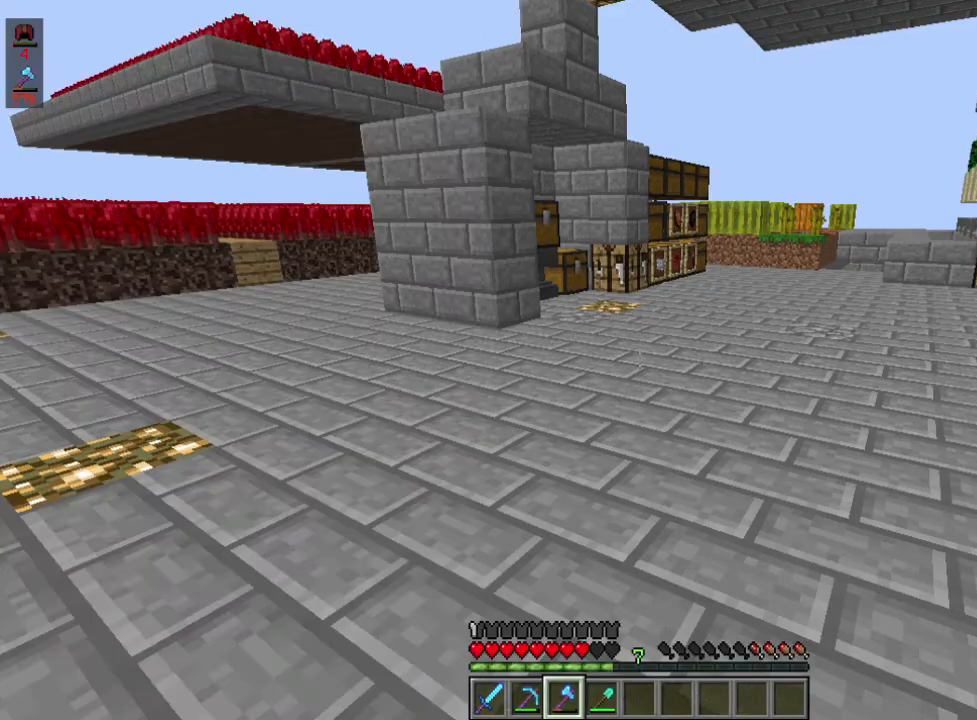
Gameplay with keyboard and mouse; each line is a JSON object with the keys and mouse buttons held at the frame after it. "events" lists presses ("down") and releases ("up") of "a", "d", "s", "space", "w", "mouse_left" and "mouse_right" between this image and that frame as [ms after this image, input, new state], when the widget could be followed in between. "mouse_left", "mouse_right" = the "left", "right" buttons of the "mouse" list. No other keys are recorded. Fast repeated clicks can show as one long hold. Mouse movement is not recorded.
{"keys": ["w"], "mouse": [], "events": [[267, "w", "down"]]}
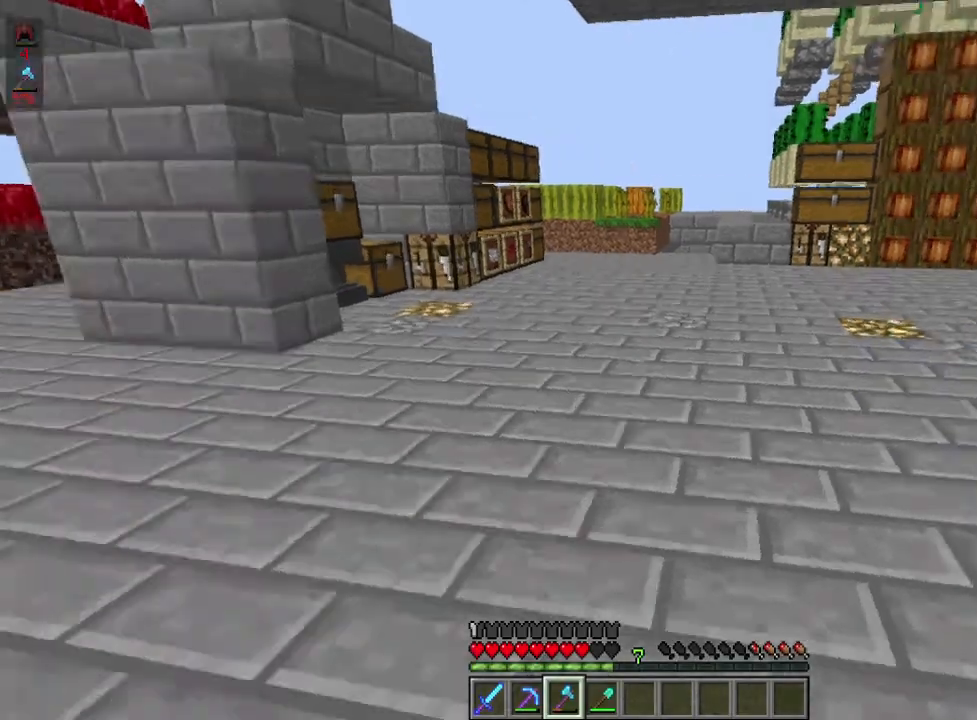
{"keys": ["w"], "mouse": [], "events": []}
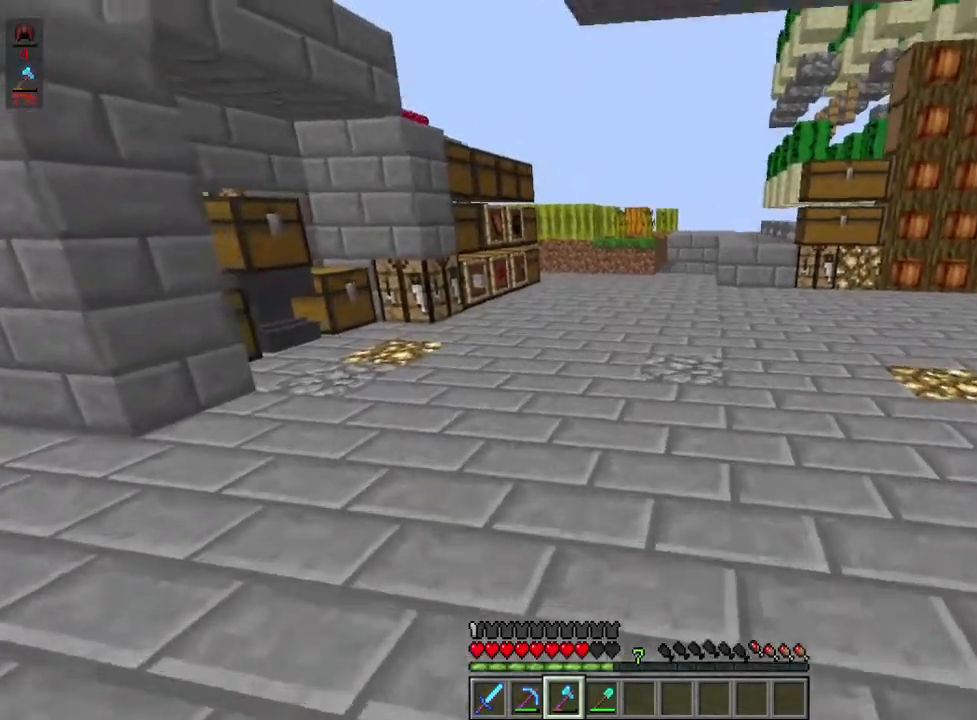
{"keys": ["w"], "mouse": [], "events": []}
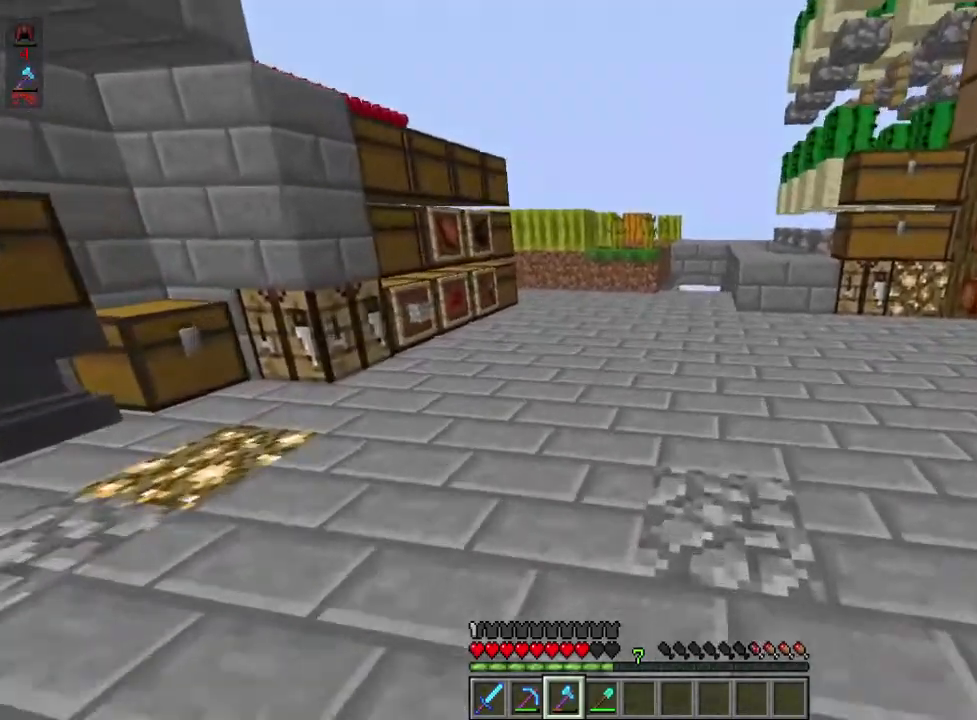
{"keys": ["space", "w"], "mouse": [], "events": [[100, "space", "down"]]}
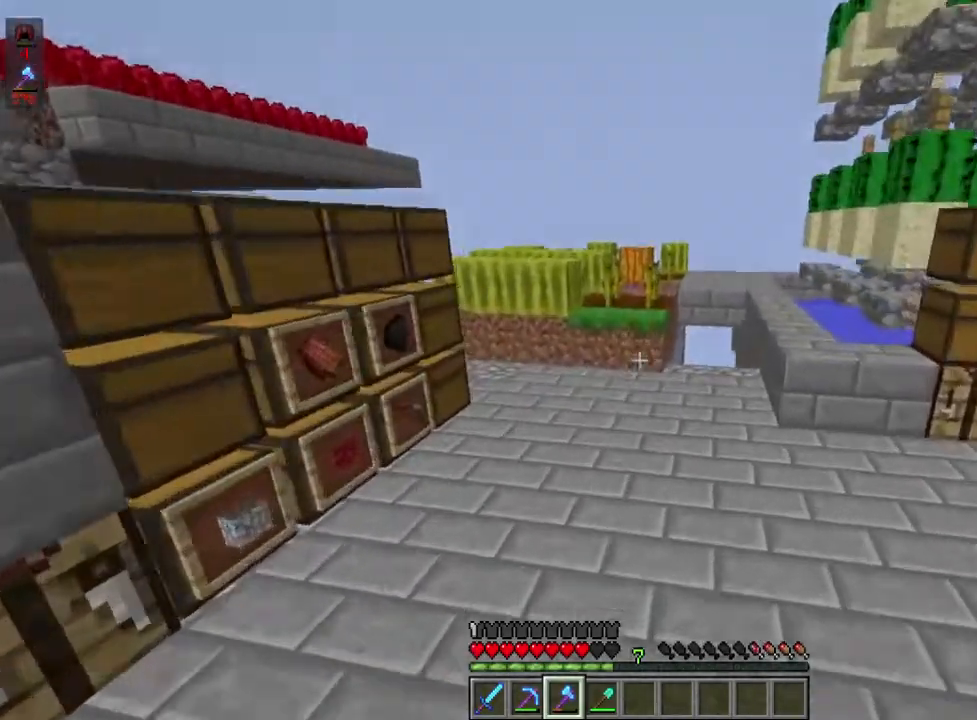
{"keys": ["w"], "mouse": [], "events": [[400, "space", "up"]]}
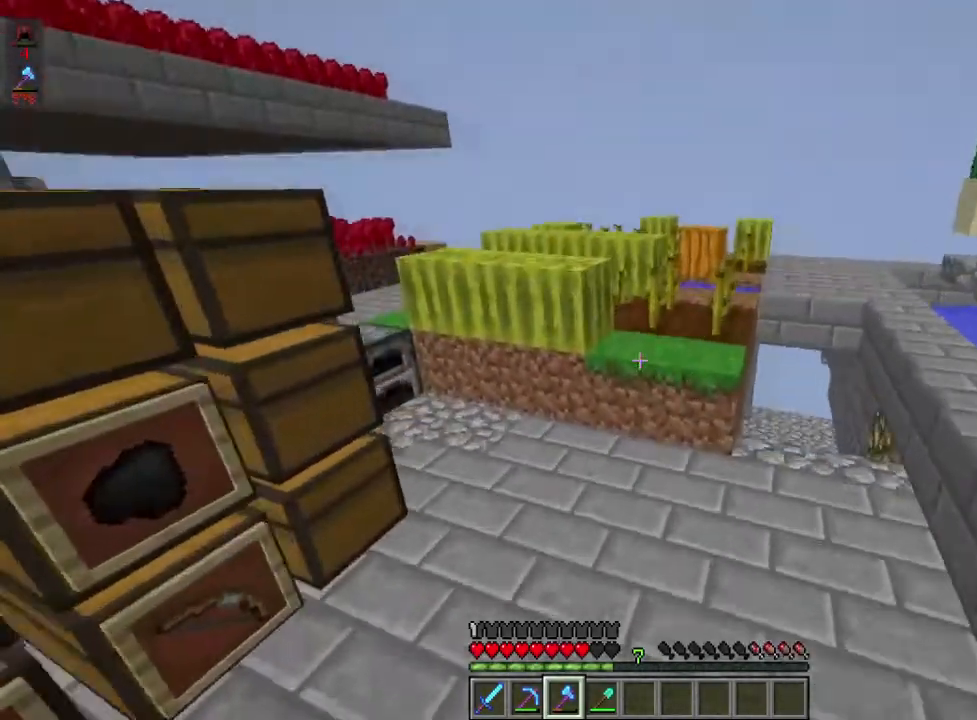
{"keys": ["d", "w"], "mouse": [], "events": [[134, "d", "down"]]}
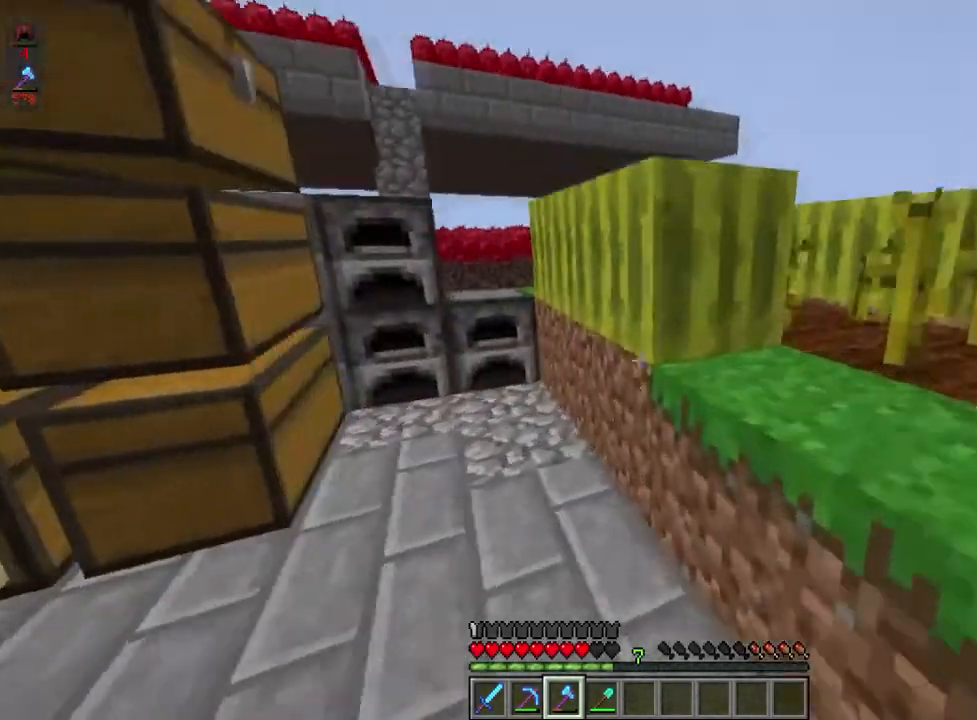
{"keys": ["w"], "mouse": ["left"], "events": [[100, "d", "up"], [100, "mouse_left", "down"], [267, "w", "up"], [500, "w", "down"]]}
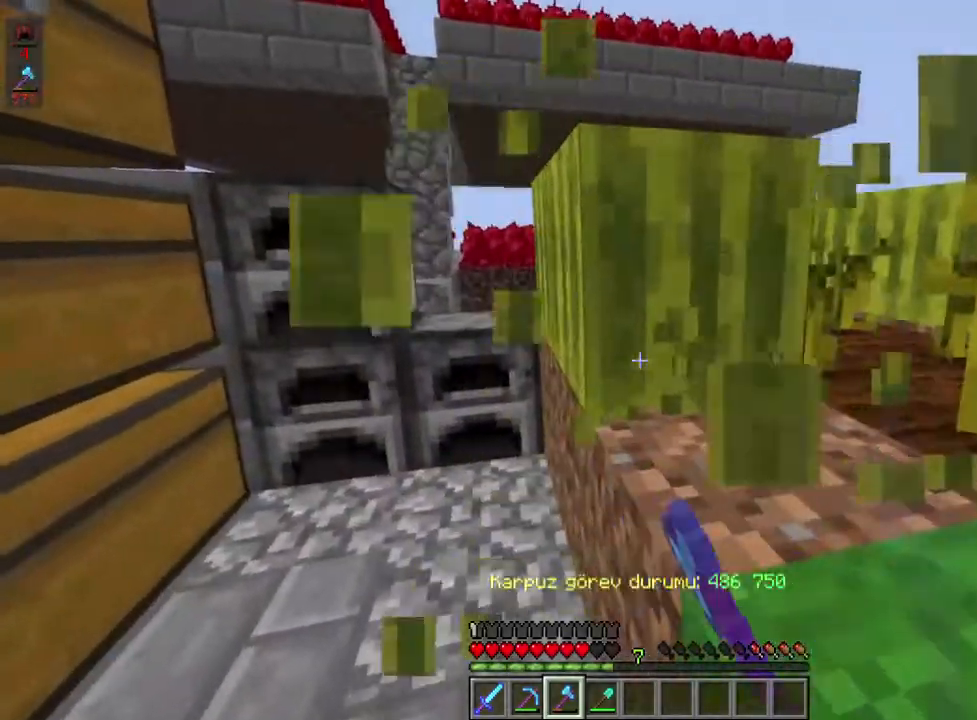
{"keys": ["w"], "mouse": ["left"], "events": [[100, "space", "down"], [334, "space", "up"]]}
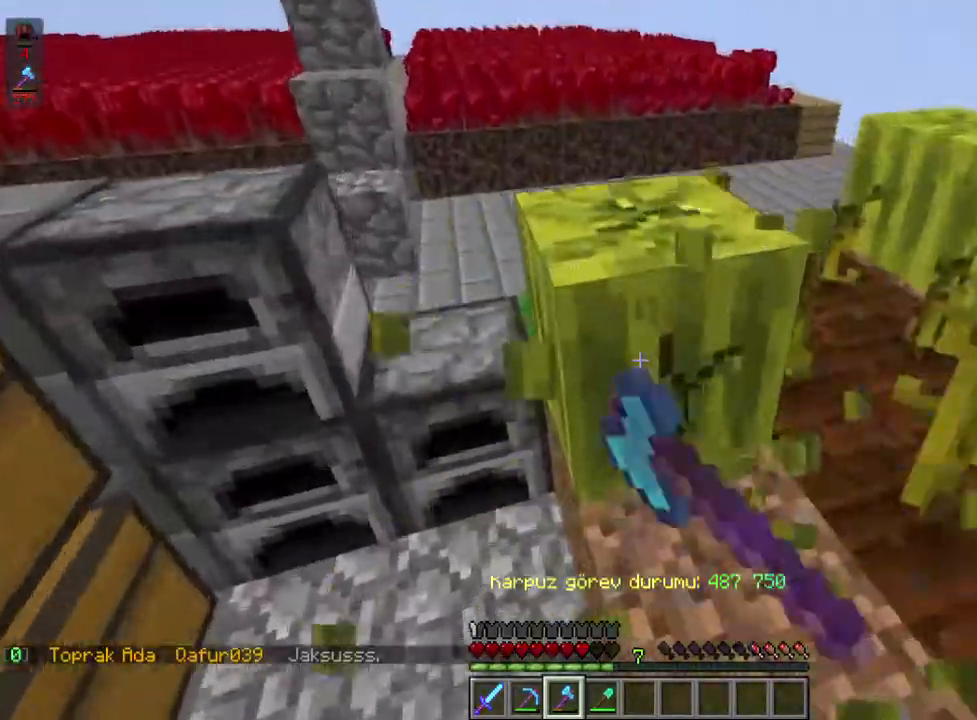
{"keys": ["w"], "mouse": [], "events": [[233, "mouse_left", "up"]]}
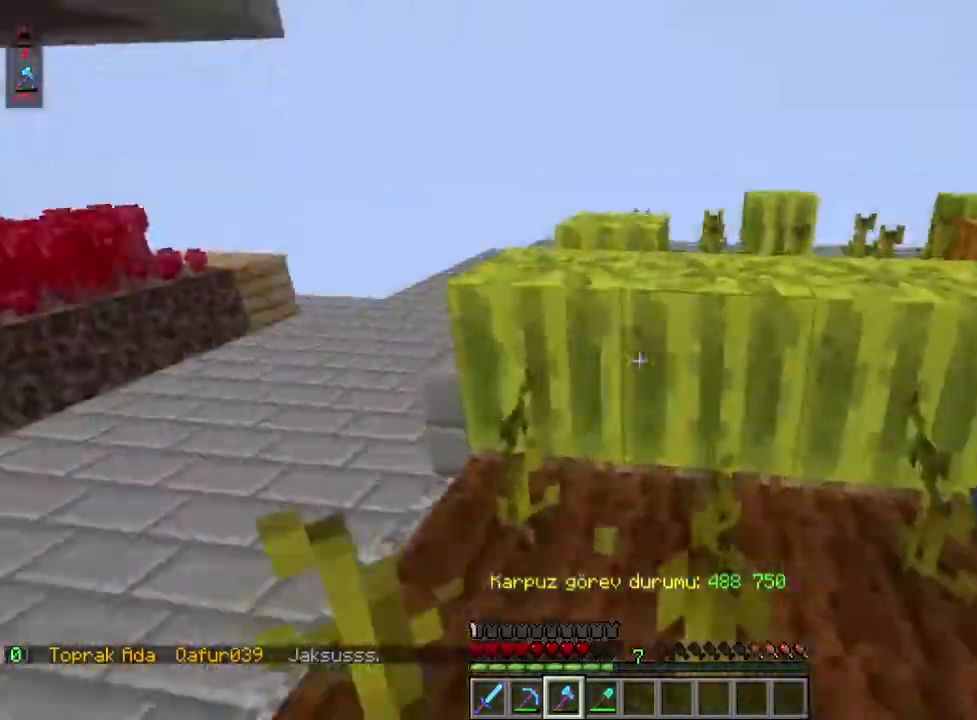
{"keys": [], "mouse": ["left"], "events": [[467, "w", "up"], [501, "mouse_left", "down"]]}
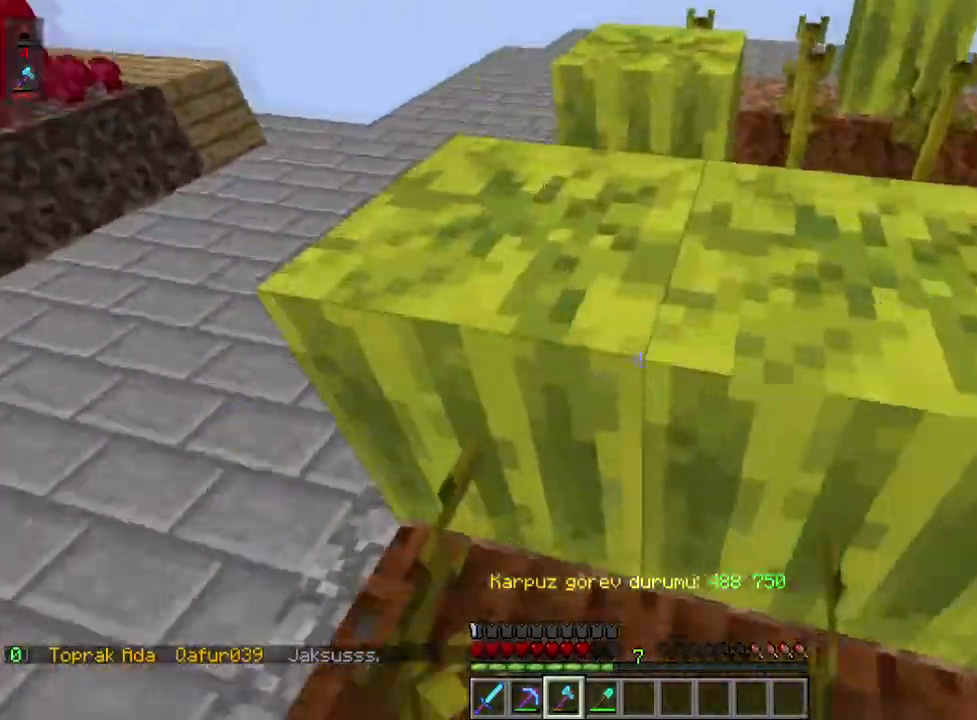
{"keys": [], "mouse": ["left"], "events": []}
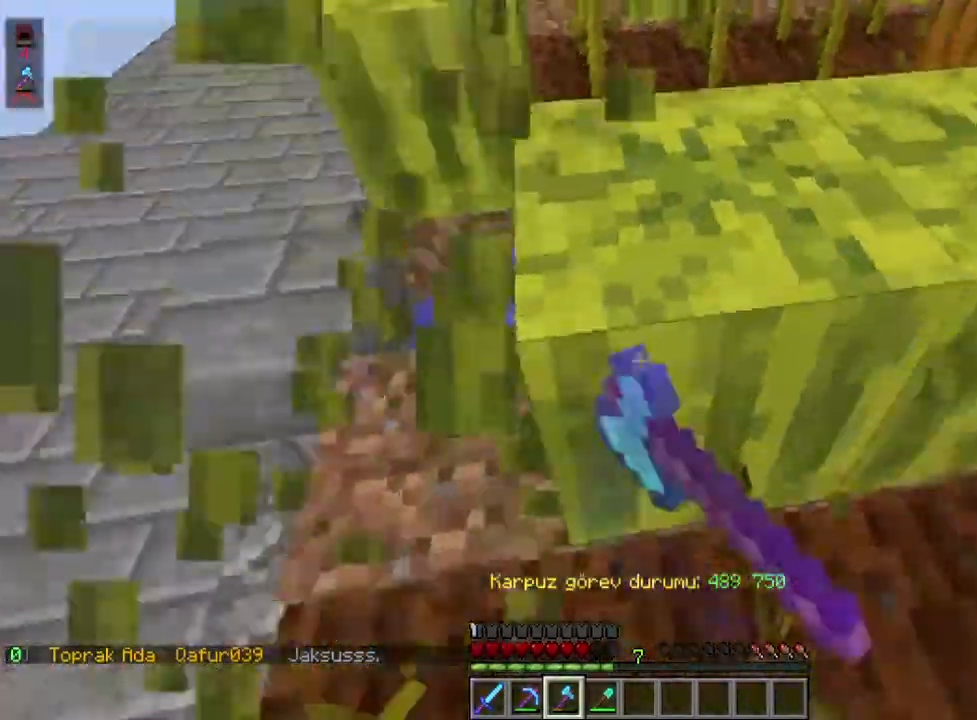
{"keys": [], "mouse": ["left"], "events": [[201, "w", "down"], [467, "w", "up"]]}